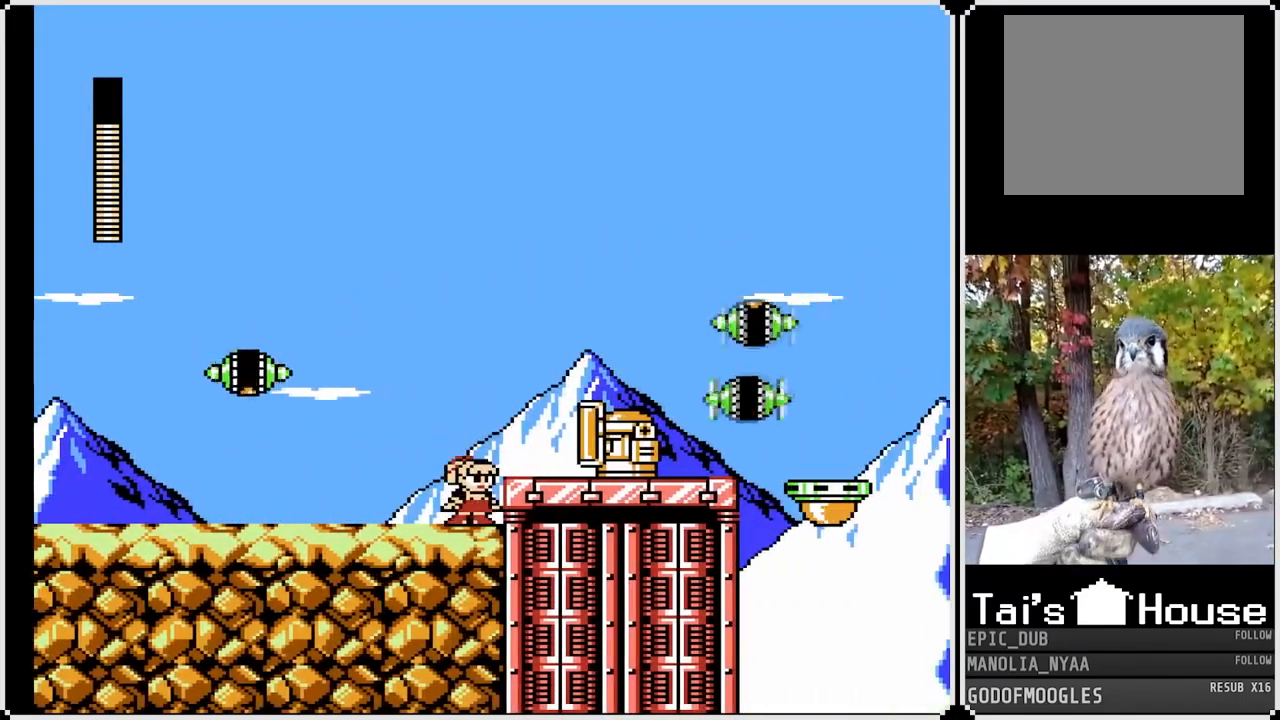
Gameplay with a controller (PlayStation layout); each line is a JSON object with the inputs held at the frame after it. "events" lists button and stick changes between this image and that frame as [ms after this image, input, new state], when the widget could be followed in between.
{"buttons": [], "left_stick": "center", "right_stick": "center", "events": [[83, "CROSS", "down"], [167, "CROSS", "up"], [250, "DPAD_RIGHT", "down"], [333, "DPAD_RIGHT", "up"]]}
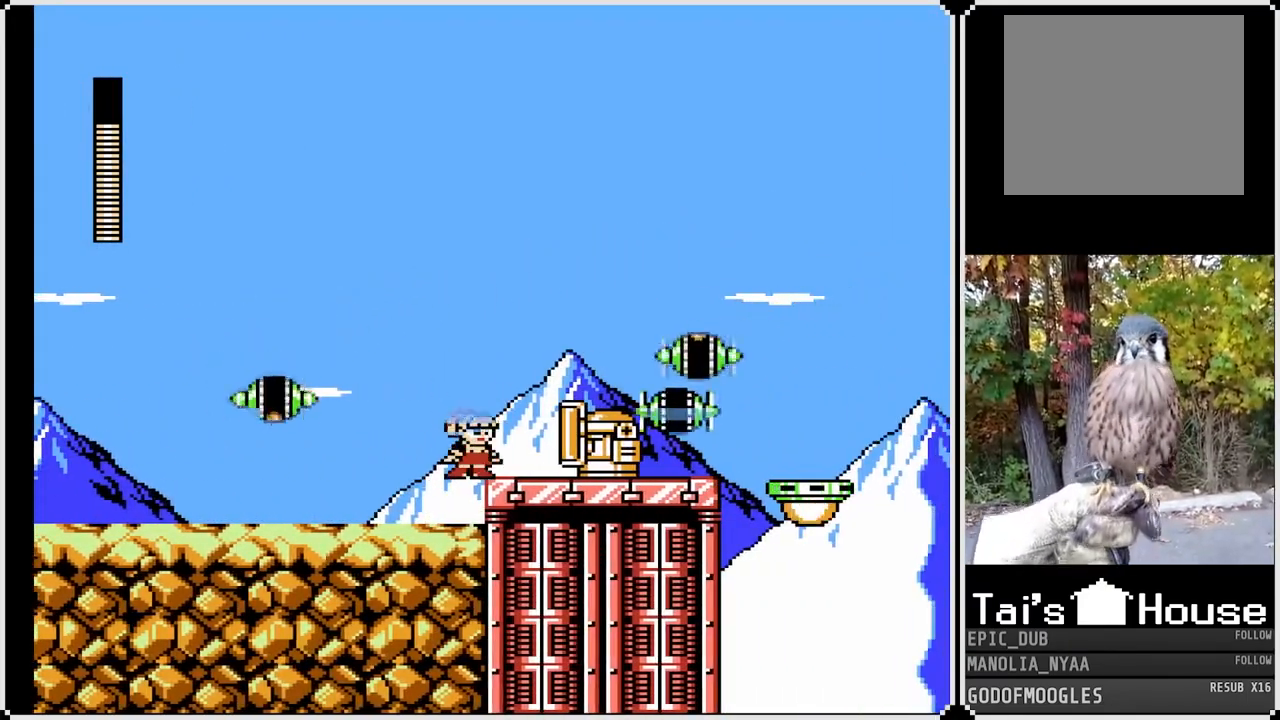
{"buttons": ["SQUARE"], "left_stick": "center", "right_stick": "center", "events": [[317, "SQUARE", "down"], [433, "SQUARE", "up"], [500, "SQUARE", "down"]]}
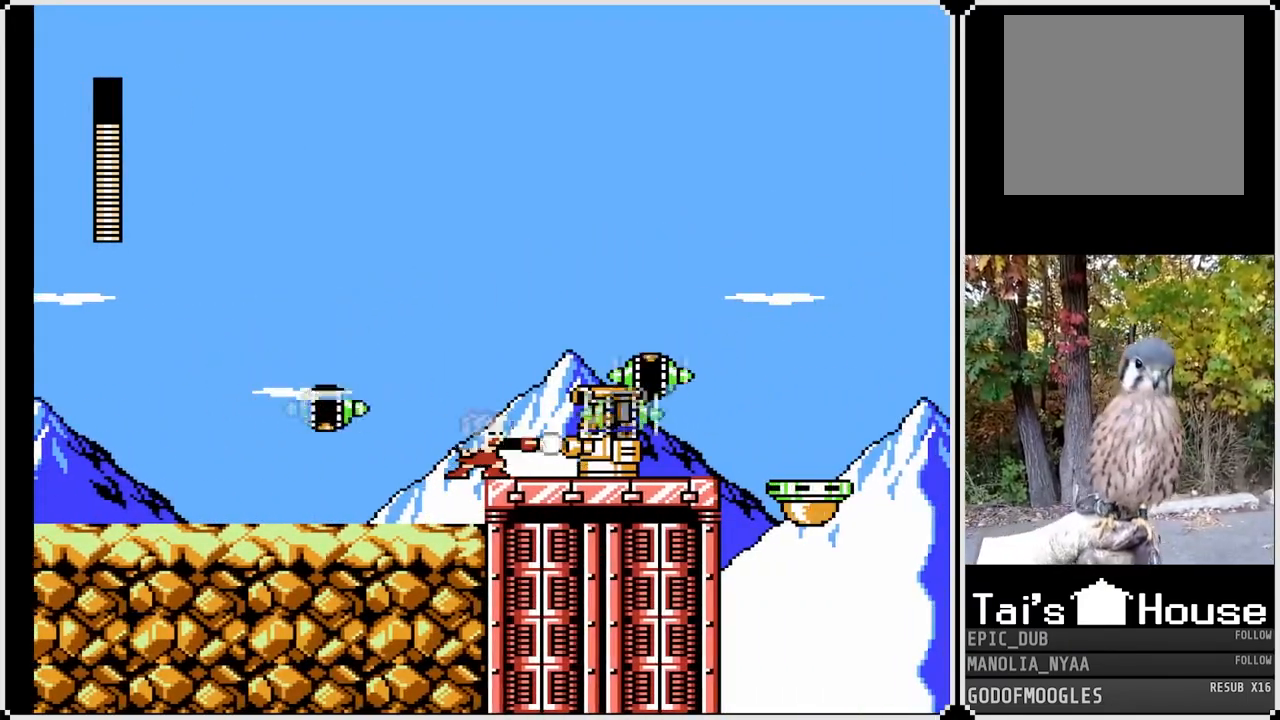
{"buttons": [], "left_stick": "center", "right_stick": "center", "events": [[33, "SQUARE", "up"], [200, "CROSS", "down"], [250, "SQUARE", "down"], [317, "CROSS", "up"], [317, "SQUARE", "up"], [367, "SQUARE", "down"], [450, "SQUARE", "up"]]}
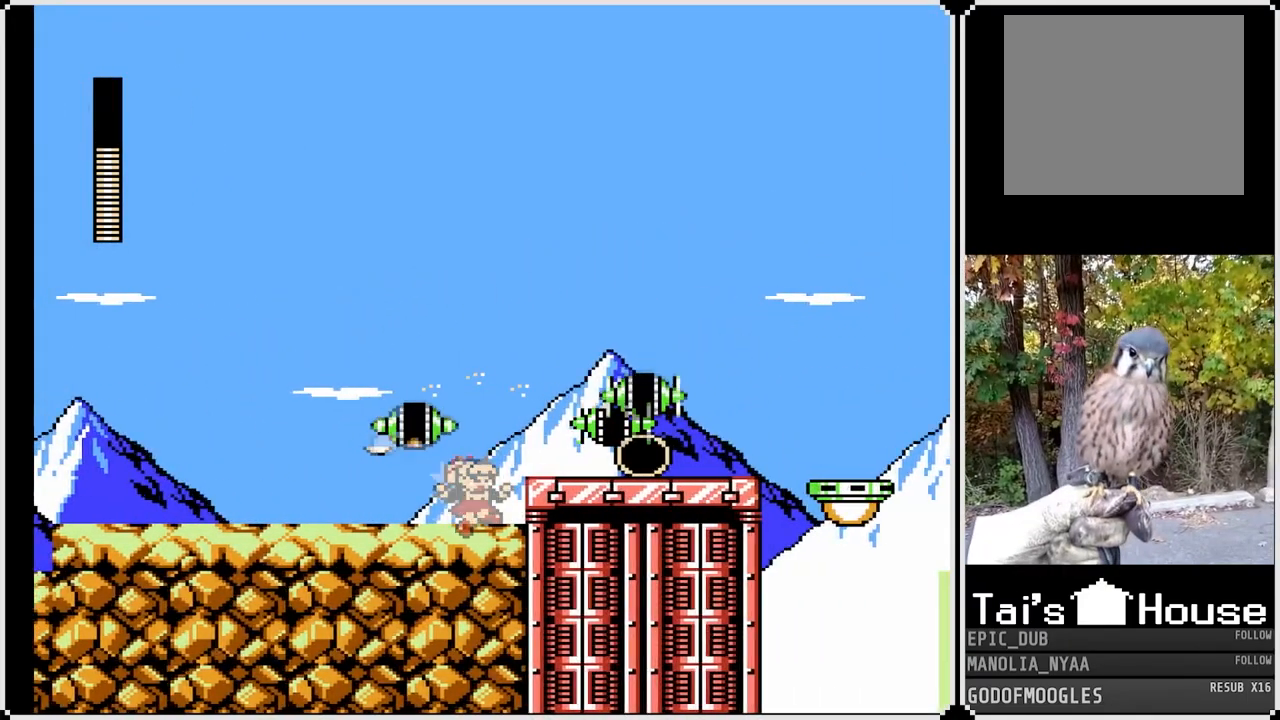
{"buttons": ["SQUARE", "DPAD_RIGHT"], "left_stick": "center", "right_stick": "center", "events": [[133, "CROSS", "down"], [133, "DPAD_RIGHT", "down"], [217, "SQUARE", "down"], [267, "CROSS", "up"], [300, "SQUARE", "up"], [350, "SQUARE", "down"], [417, "SQUARE", "up"], [467, "SQUARE", "down"]]}
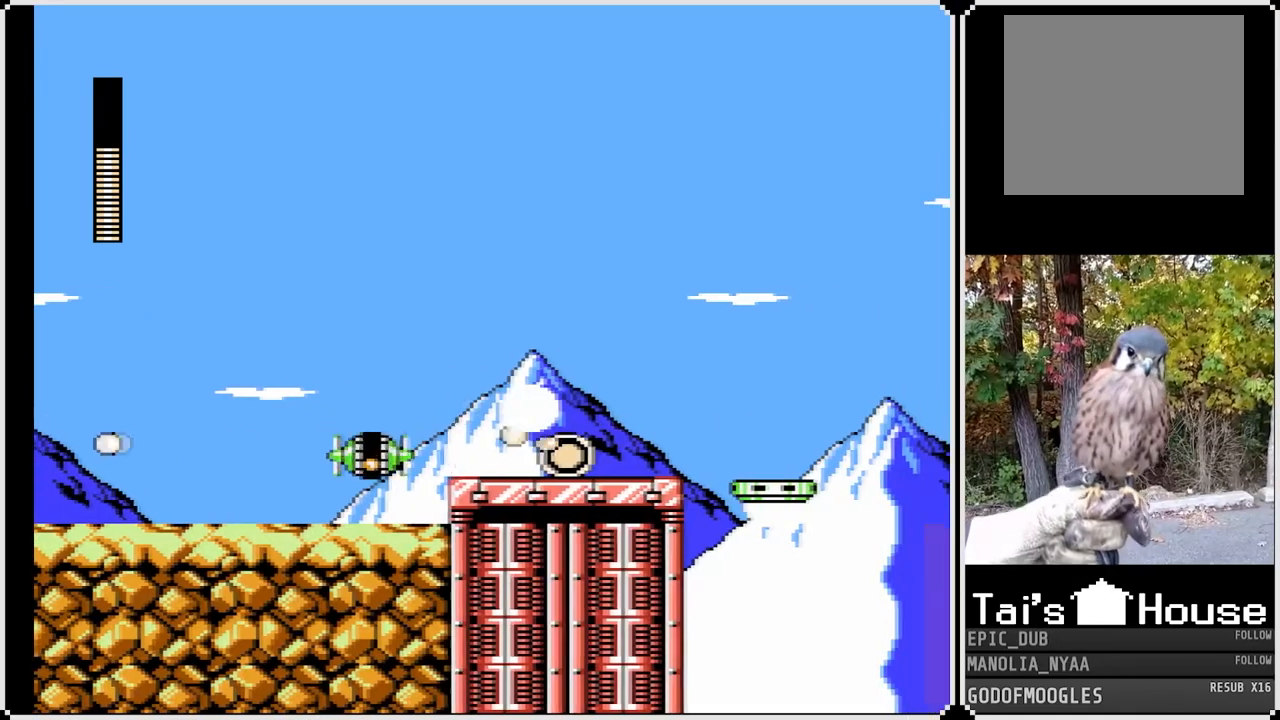
{"buttons": ["DPAD_RIGHT"], "left_stick": "center", "right_stick": "center", "events": [[67, "SQUARE", "up"]]}
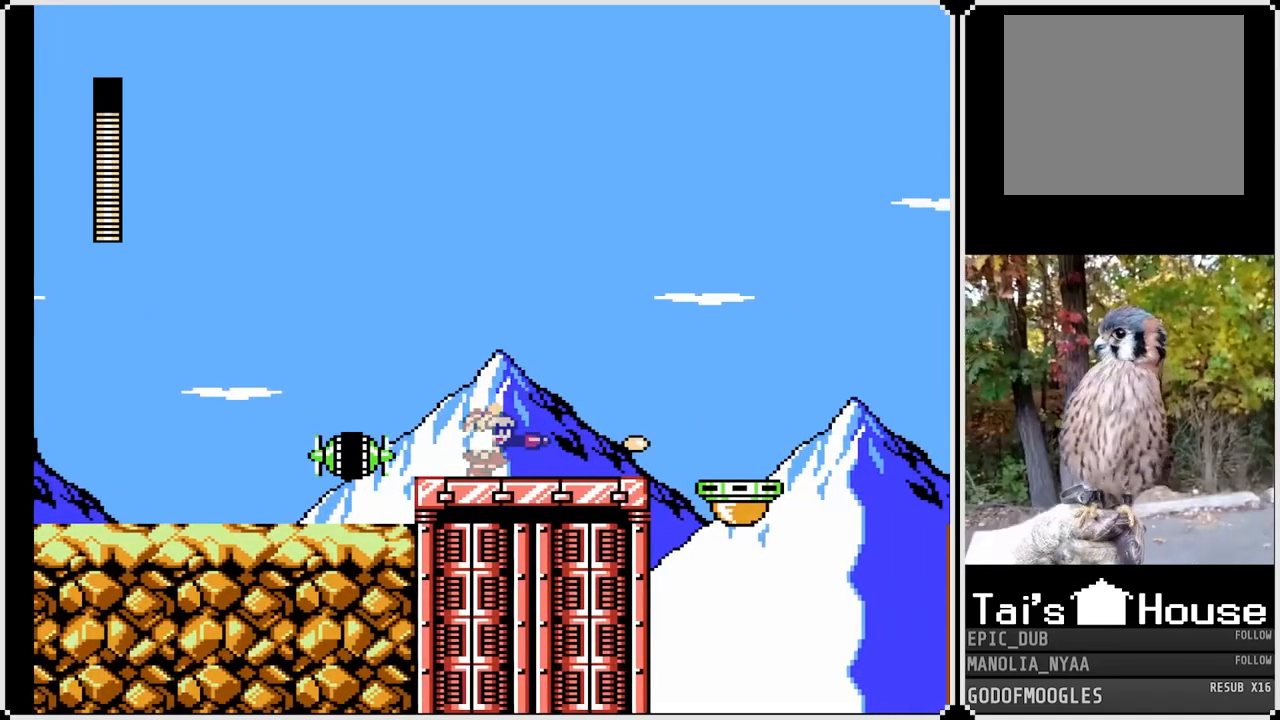
{"buttons": ["DPAD_RIGHT"], "left_stick": "center", "right_stick": "center", "events": []}
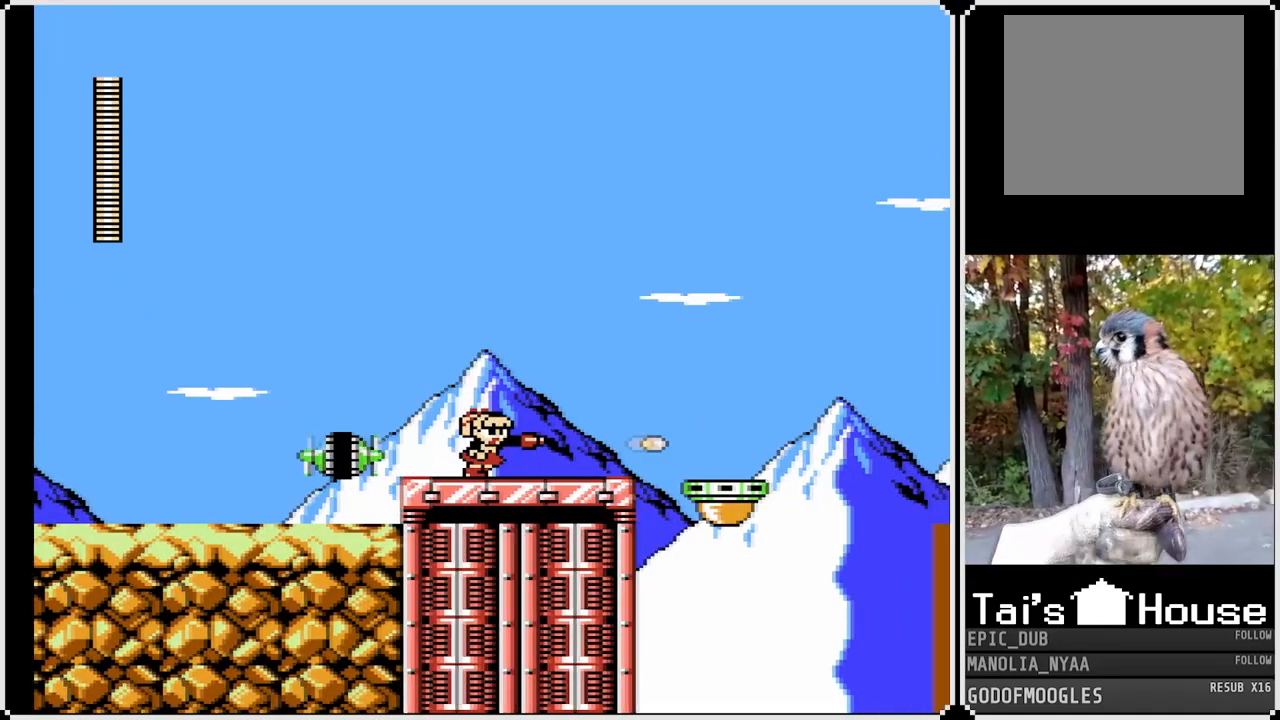
{"buttons": ["SQUARE"], "left_stick": "center", "right_stick": "center", "events": [[217, "DPAD_LEFT", "down"], [233, "DPAD_RIGHT", "up"], [267, "SQUARE", "down"], [367, "DPAD_LEFT", "up"], [367, "SQUARE", "up"], [450, "SQUARE", "down"]]}
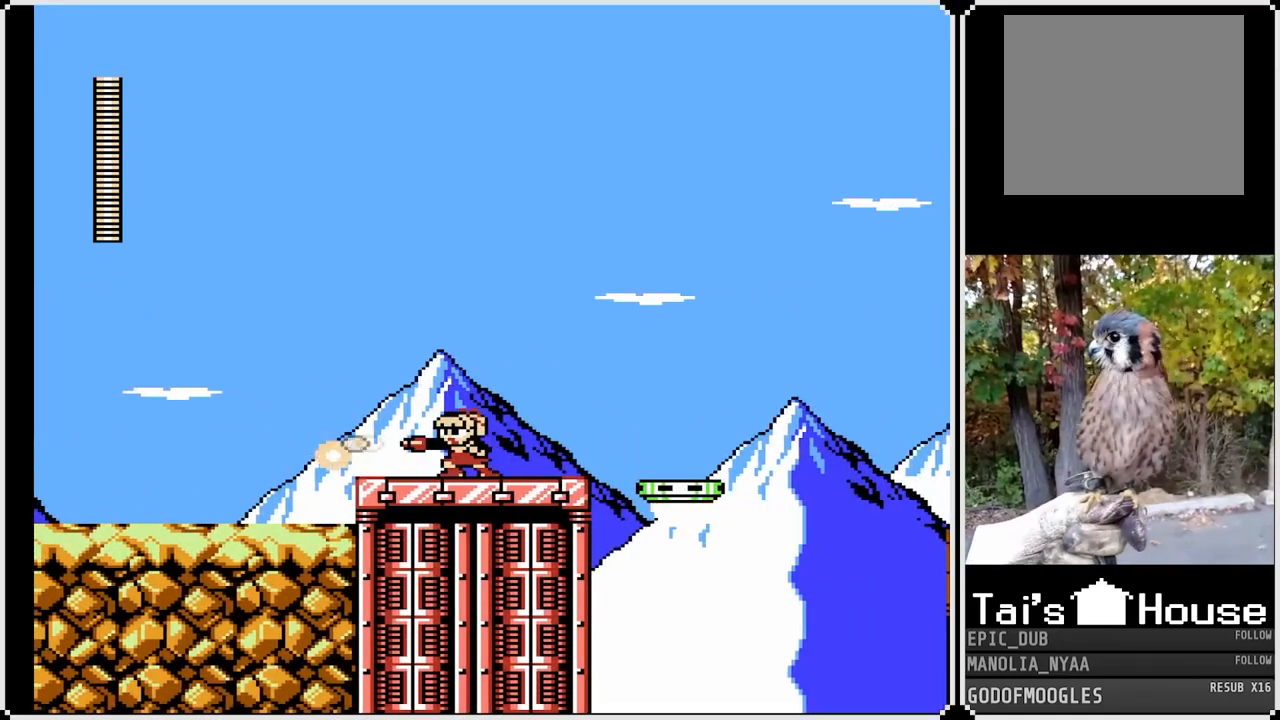
{"buttons": ["CROSS", "DPAD_RIGHT"], "left_stick": "center", "right_stick": "center", "events": [[17, "SQUARE", "up"], [67, "DPAD_RIGHT", "down"], [383, "CROSS", "down"]]}
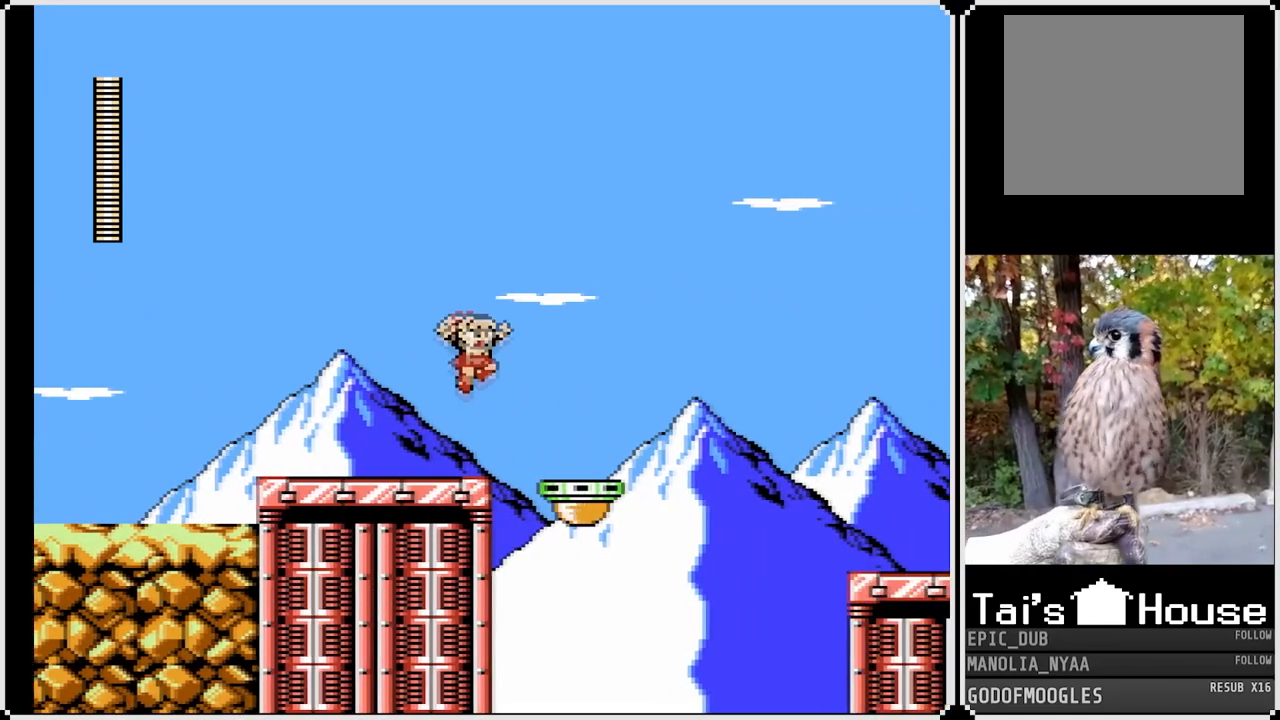
{"buttons": ["SQUARE"], "left_stick": "center", "right_stick": "center", "events": [[83, "CROSS", "up"], [333, "SQUARE", "down"], [383, "DPAD_RIGHT", "up"]]}
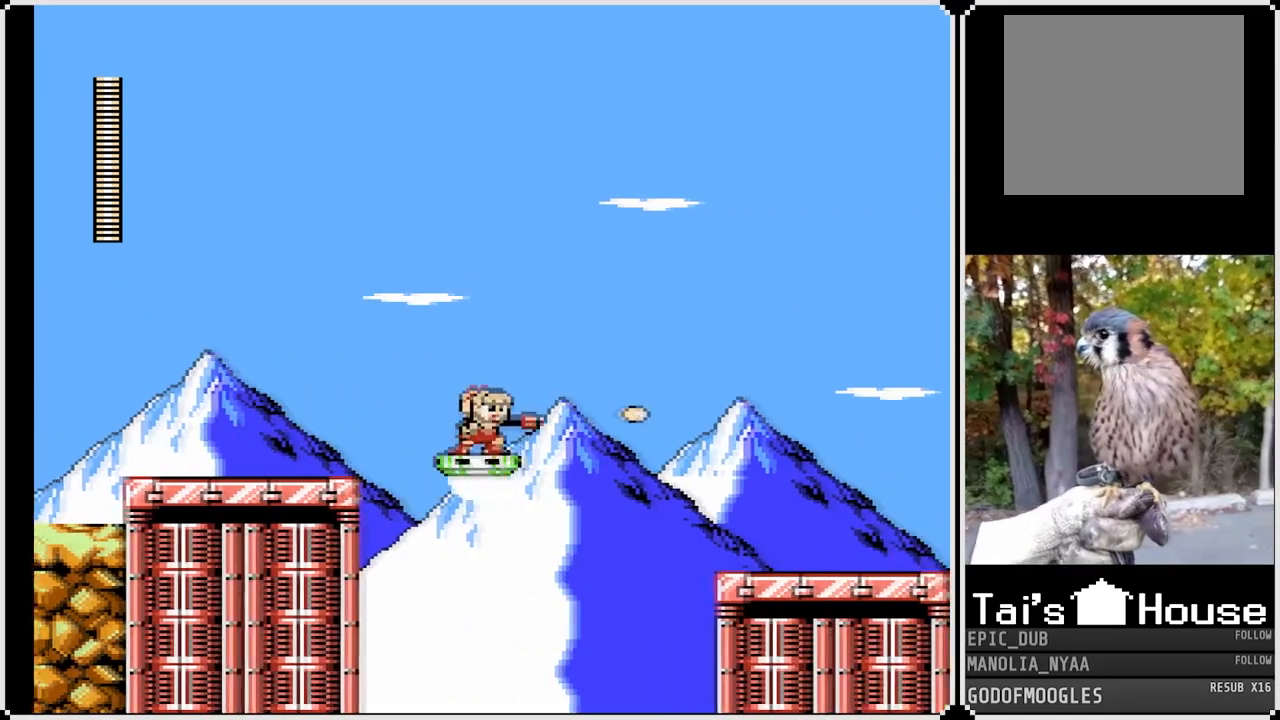
{"buttons": ["CROSS", "SQUARE", "DPAD_RIGHT"], "left_stick": "center", "right_stick": "center", "events": [[417, "DPAD_RIGHT", "down"], [500, "CROSS", "down"]]}
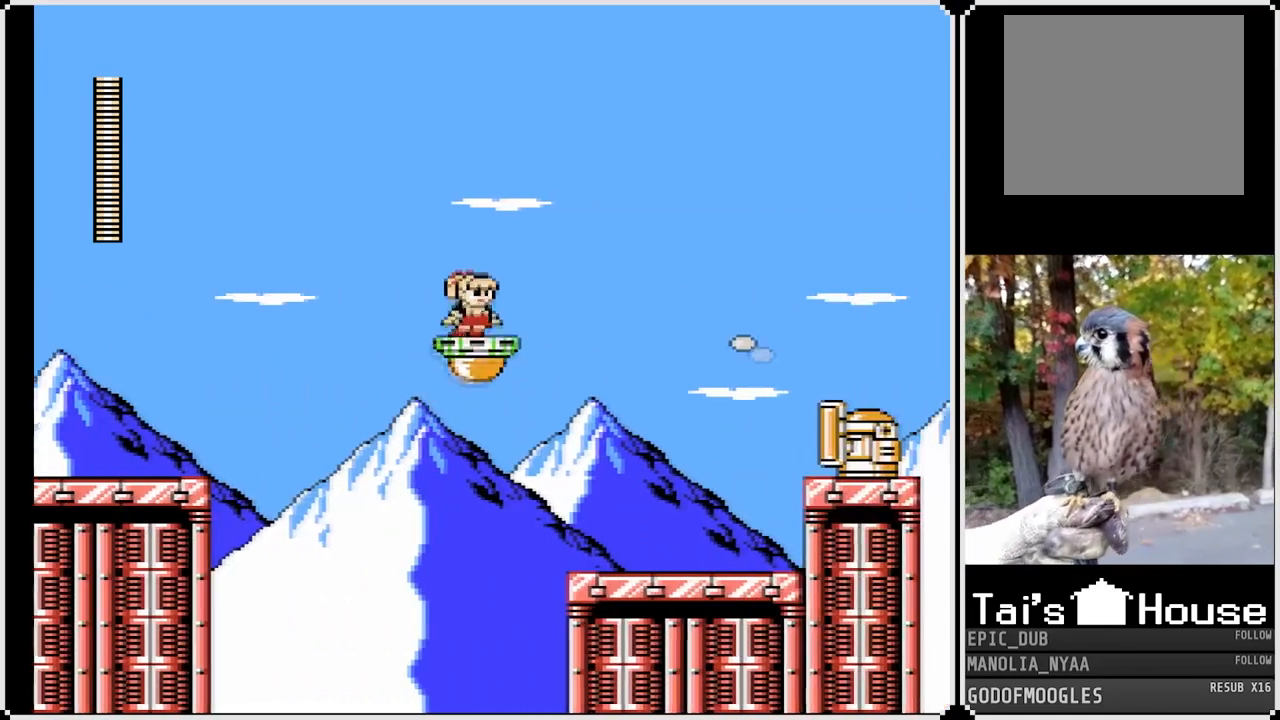
{"buttons": ["SQUARE", "DPAD_RIGHT"], "left_stick": "center", "right_stick": "center", "events": [[167, "CROSS", "up"]]}
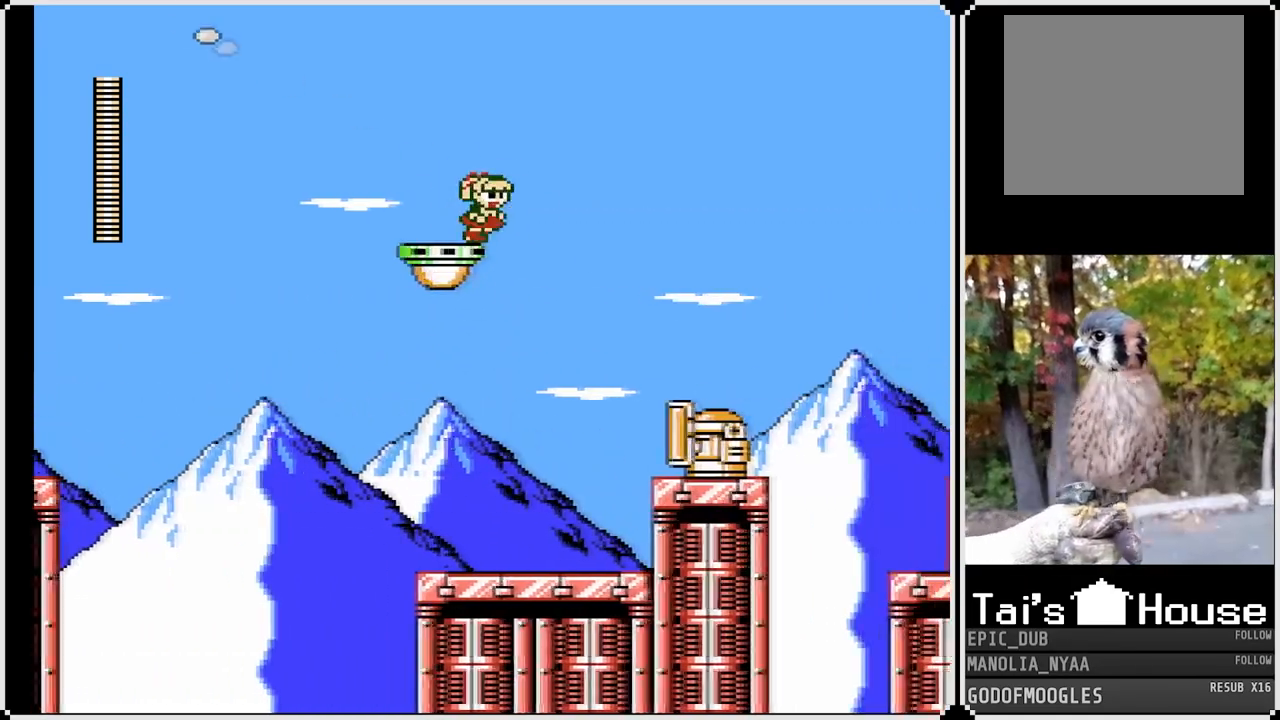
{"buttons": ["SQUARE"], "left_stick": "center", "right_stick": "center", "events": [[200, "CROSS", "down"], [317, "CROSS", "up"], [333, "DPAD_RIGHT", "up"]]}
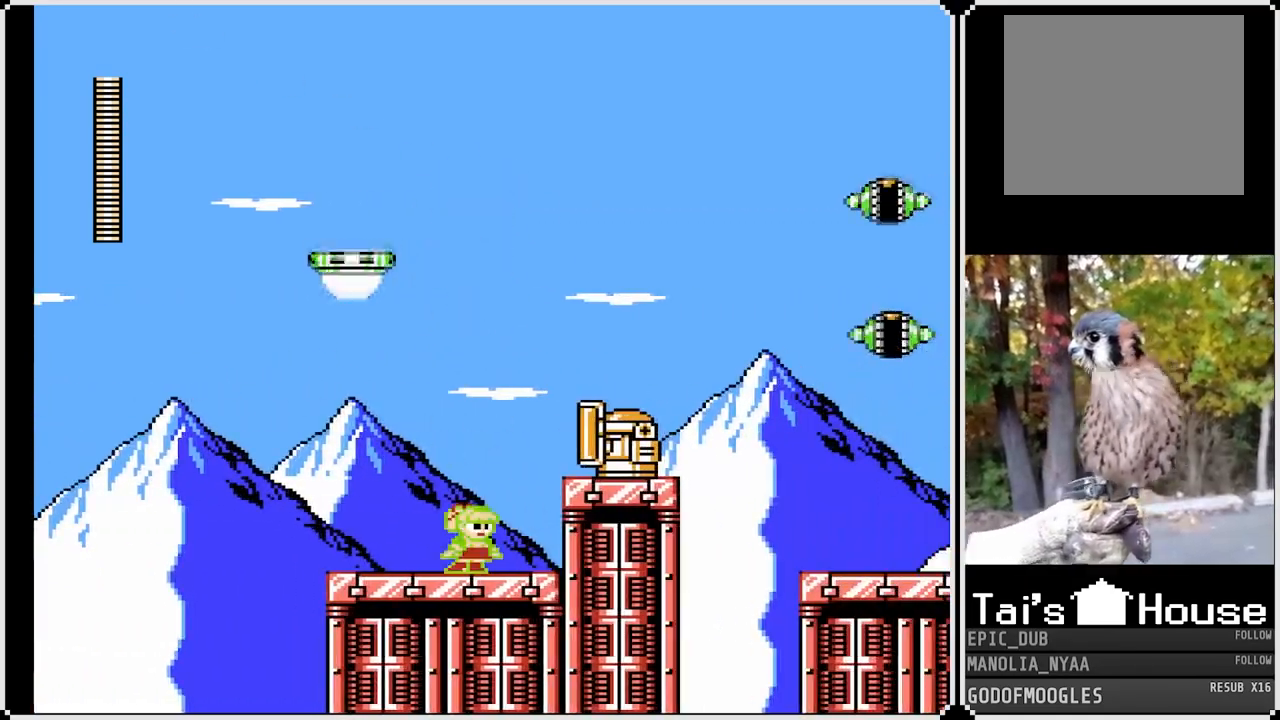
{"buttons": ["SQUARE"], "left_stick": "center", "right_stick": "center", "events": []}
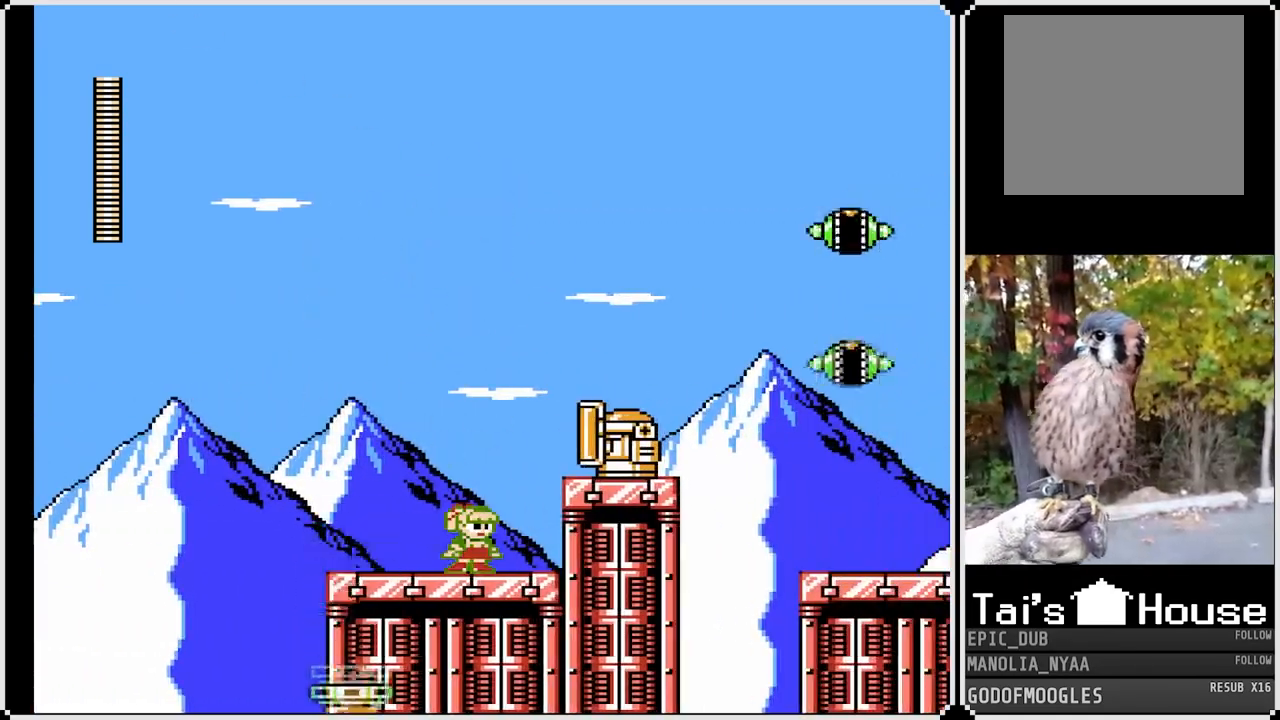
{"buttons": ["SQUARE"], "left_stick": "center", "right_stick": "center", "events": []}
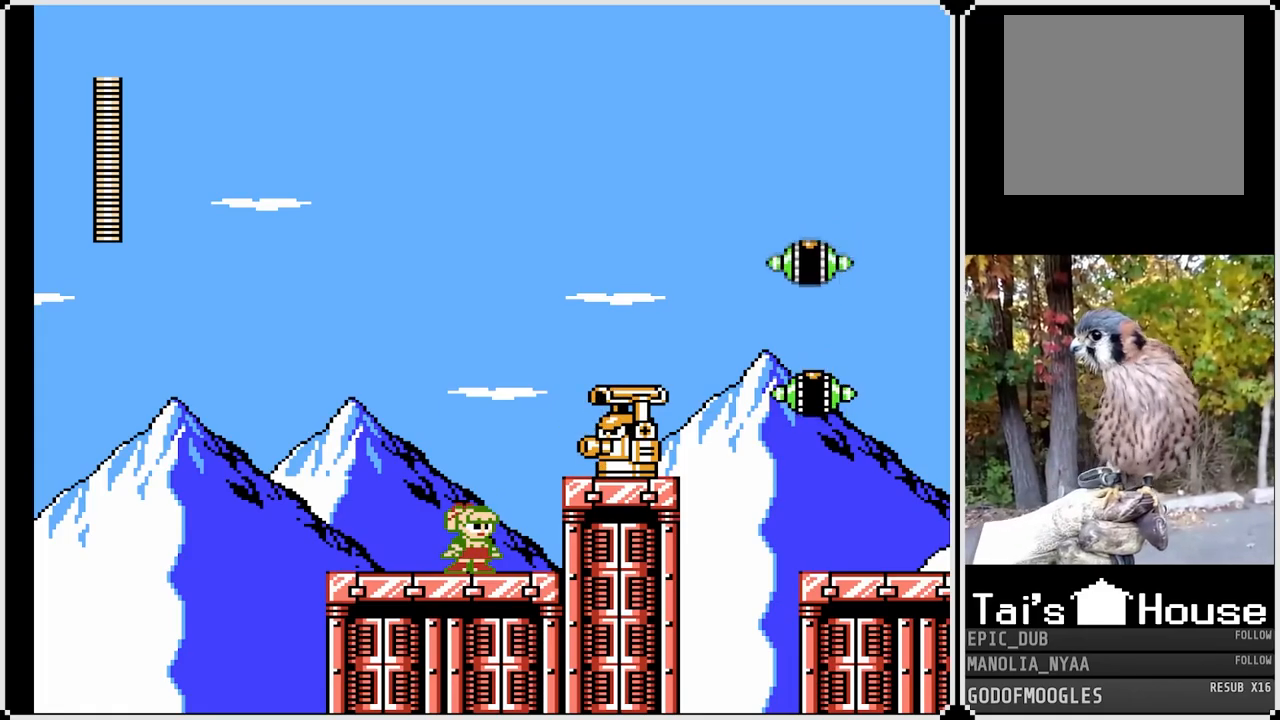
{"buttons": [], "left_stick": "center", "right_stick": "center", "events": [[117, "CROSS", "down"], [200, "SQUARE", "up"], [217, "CROSS", "up"], [383, "SQUARE", "down"], [467, "SQUARE", "up"]]}
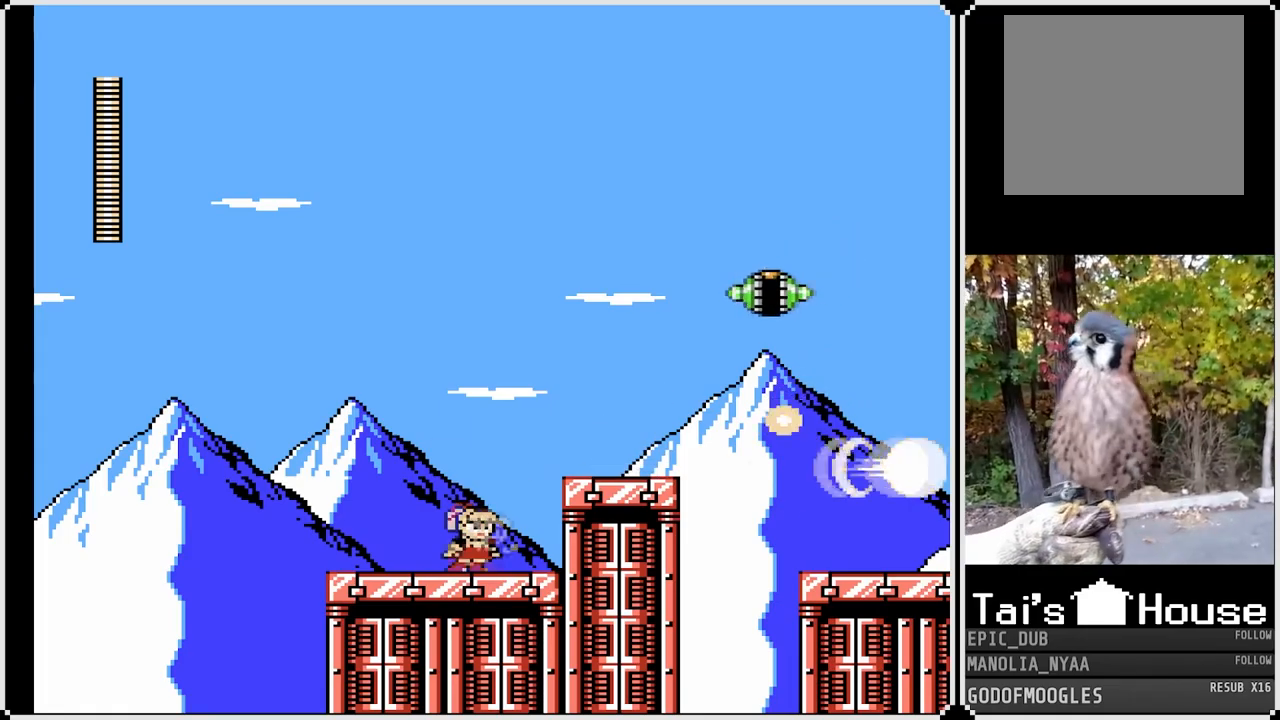
{"buttons": ["DPAD_RIGHT"], "left_stick": "center", "right_stick": "center", "events": [[183, "DPAD_RIGHT", "down"], [250, "CROSS", "down"], [450, "CROSS", "up"]]}
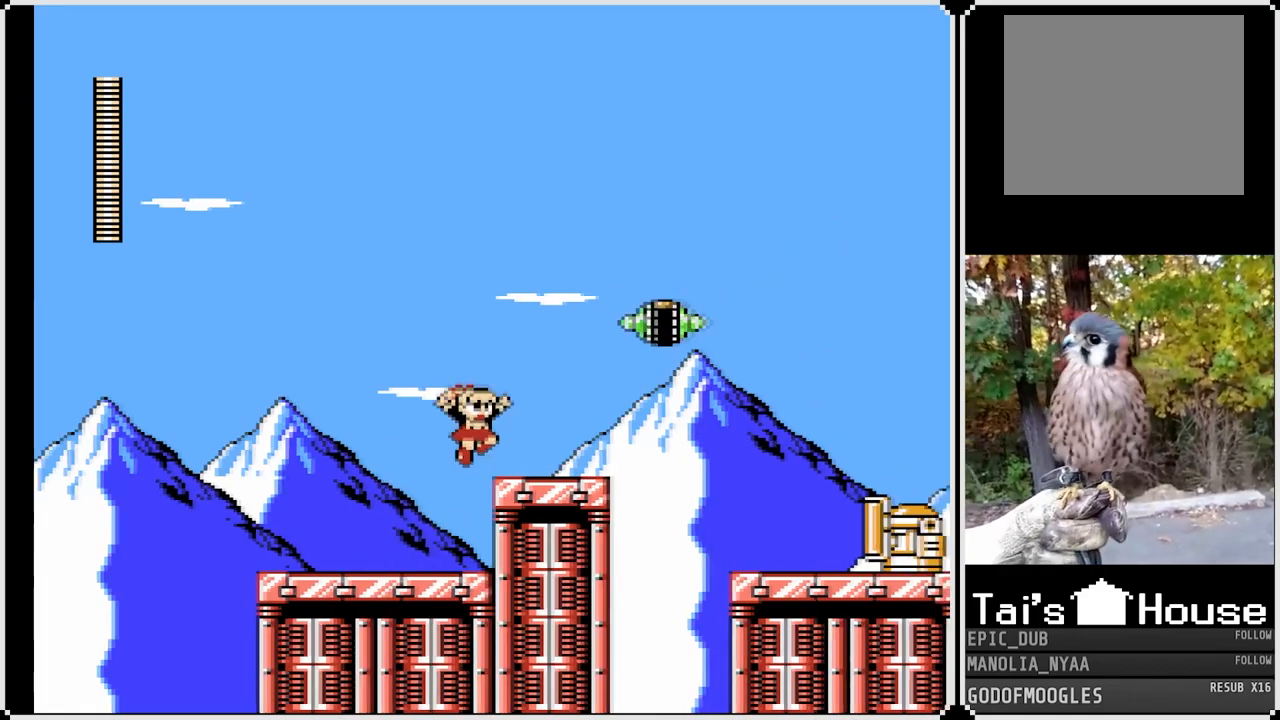
{"buttons": ["SQUARE"], "left_stick": "center", "right_stick": "center", "events": [[133, "DPAD_RIGHT", "up"], [200, "CROSS", "down"], [350, "SQUARE", "down"], [400, "CROSS", "up"], [450, "SQUARE", "up"], [500, "SQUARE", "down"]]}
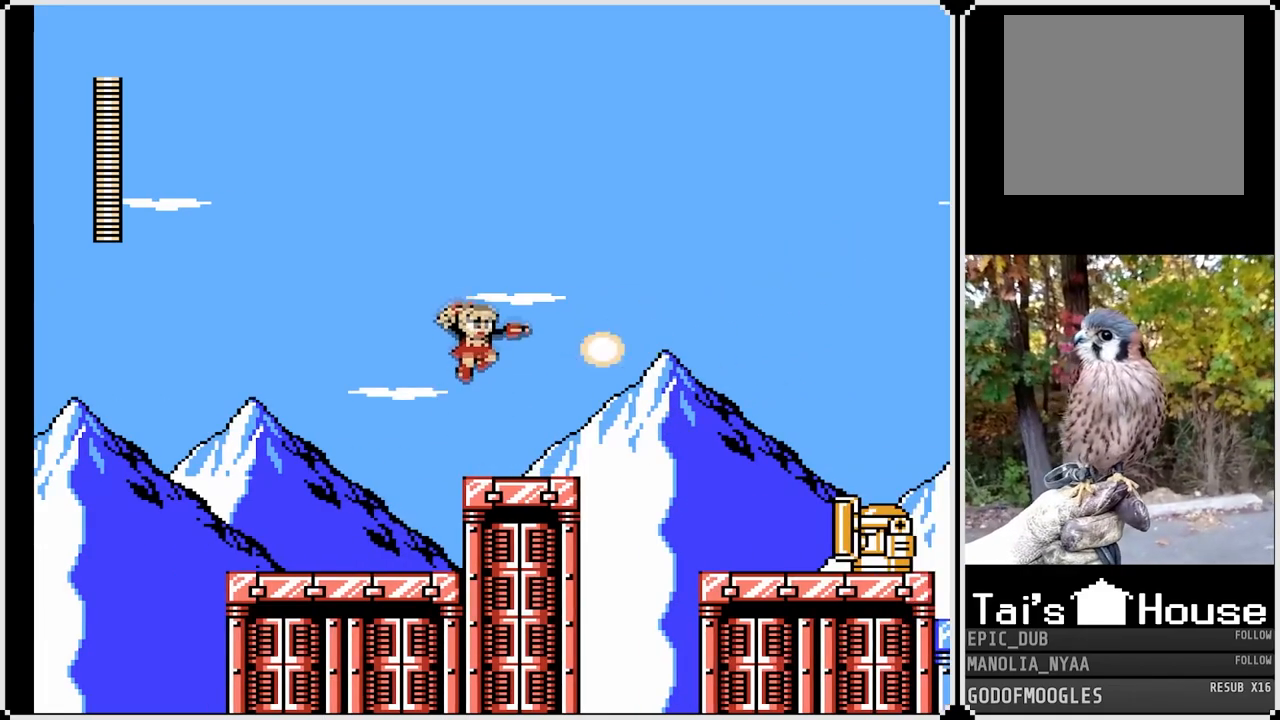
{"buttons": ["CROSS", "SQUARE", "DPAD_RIGHT"], "left_stick": "center", "right_stick": "center", "events": [[83, "DPAD_RIGHT", "down"], [383, "CROSS", "down"]]}
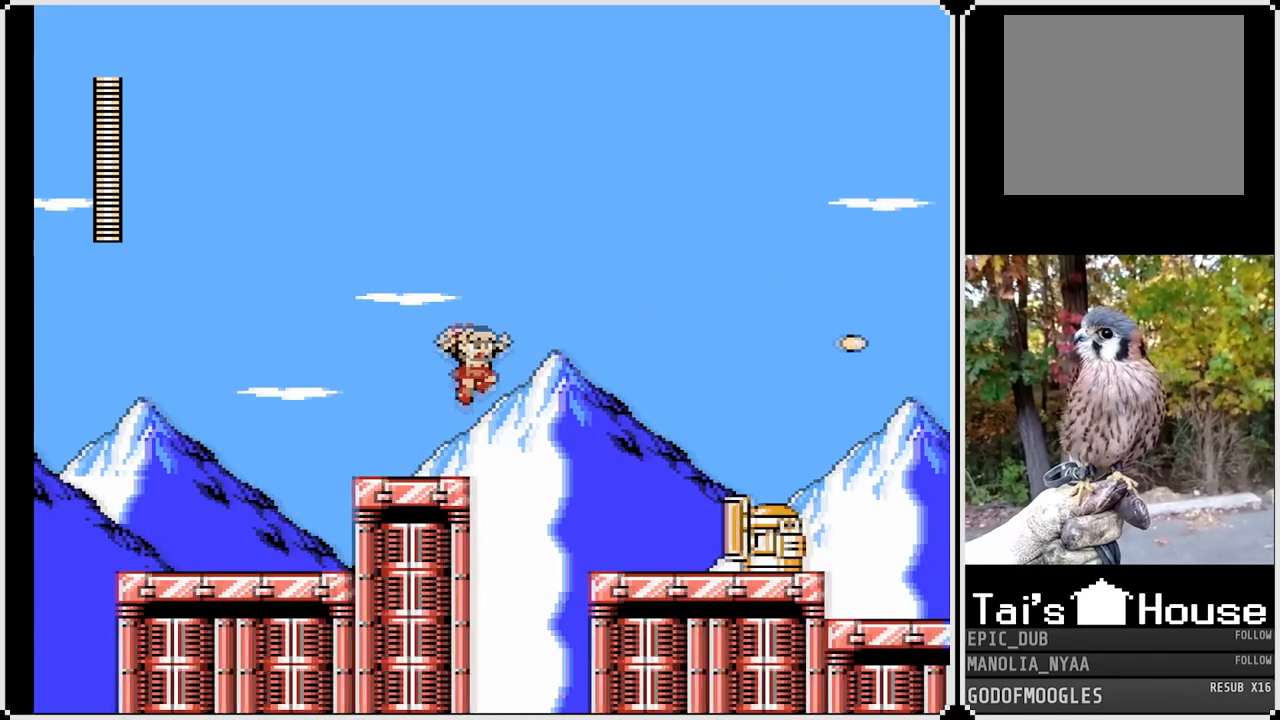
{"buttons": ["SQUARE", "DPAD_RIGHT"], "left_stick": "center", "right_stick": "center", "events": [[317, "CROSS", "up"]]}
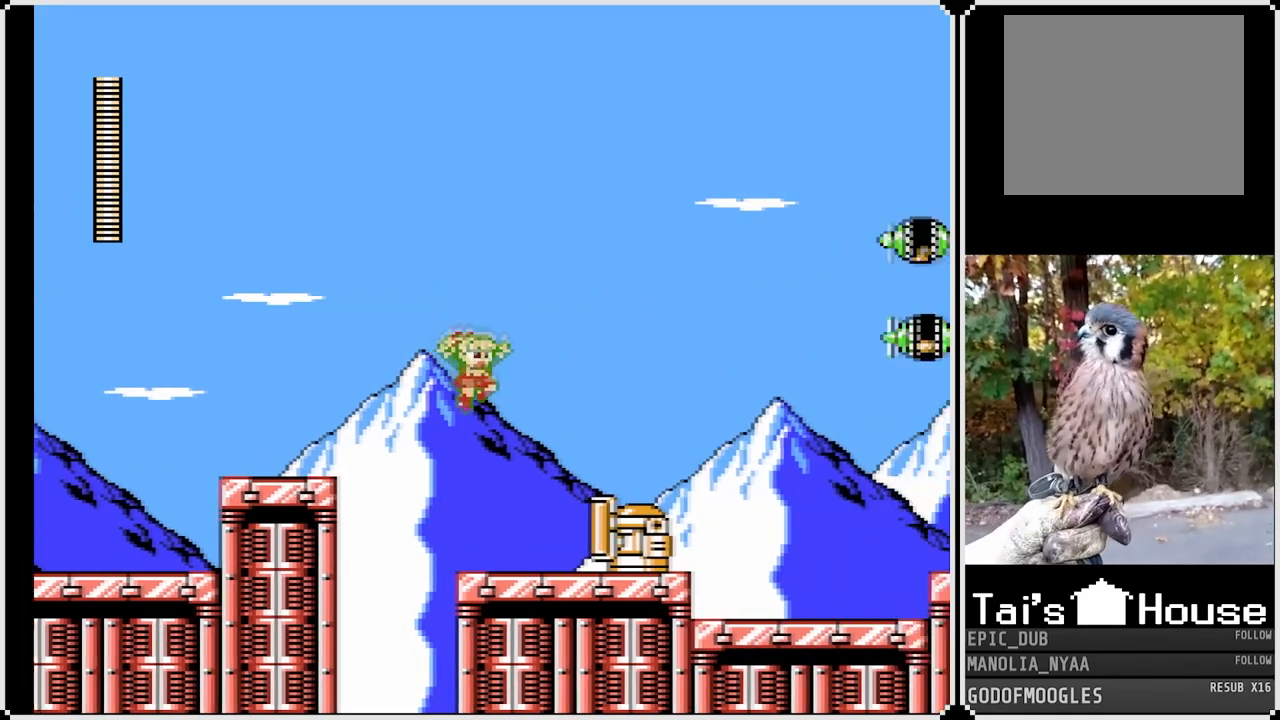
{"buttons": ["SQUARE"], "left_stick": "center", "right_stick": "center", "events": [[117, "DPAD_RIGHT", "up"]]}
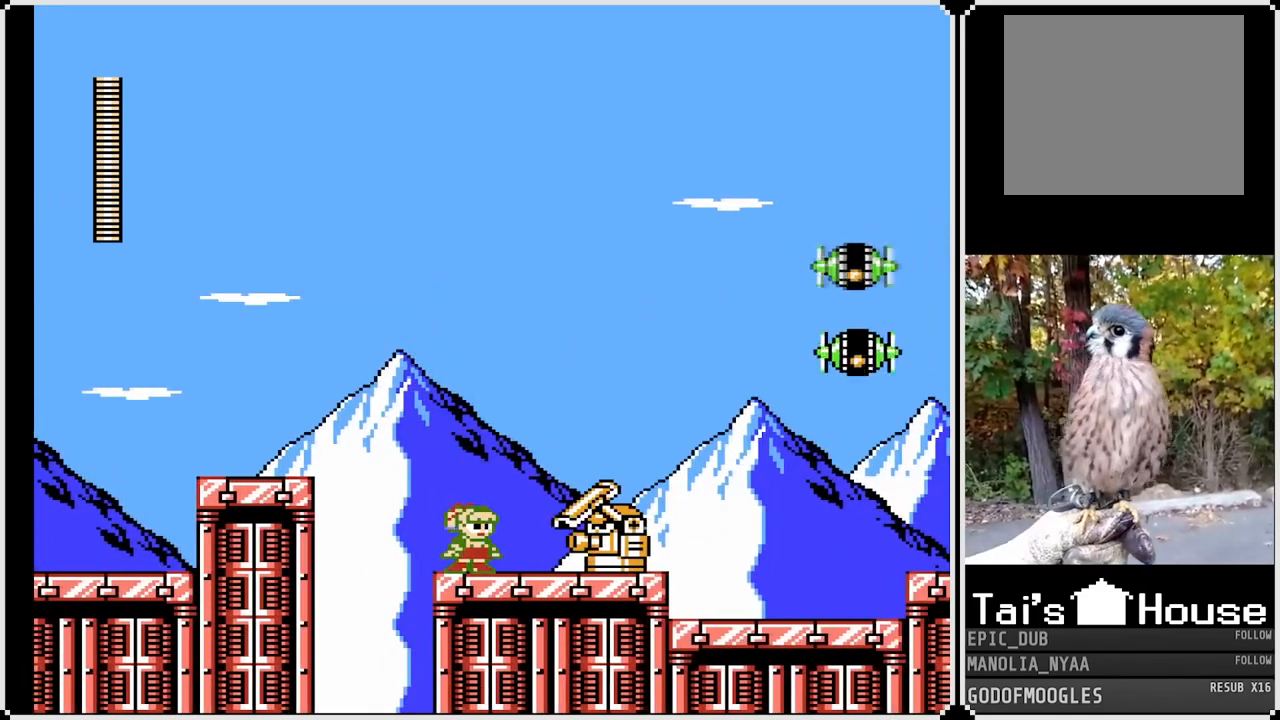
{"buttons": ["CROSS"], "left_stick": "center", "right_stick": "center", "events": [[233, "SQUARE", "up"], [467, "CROSS", "down"]]}
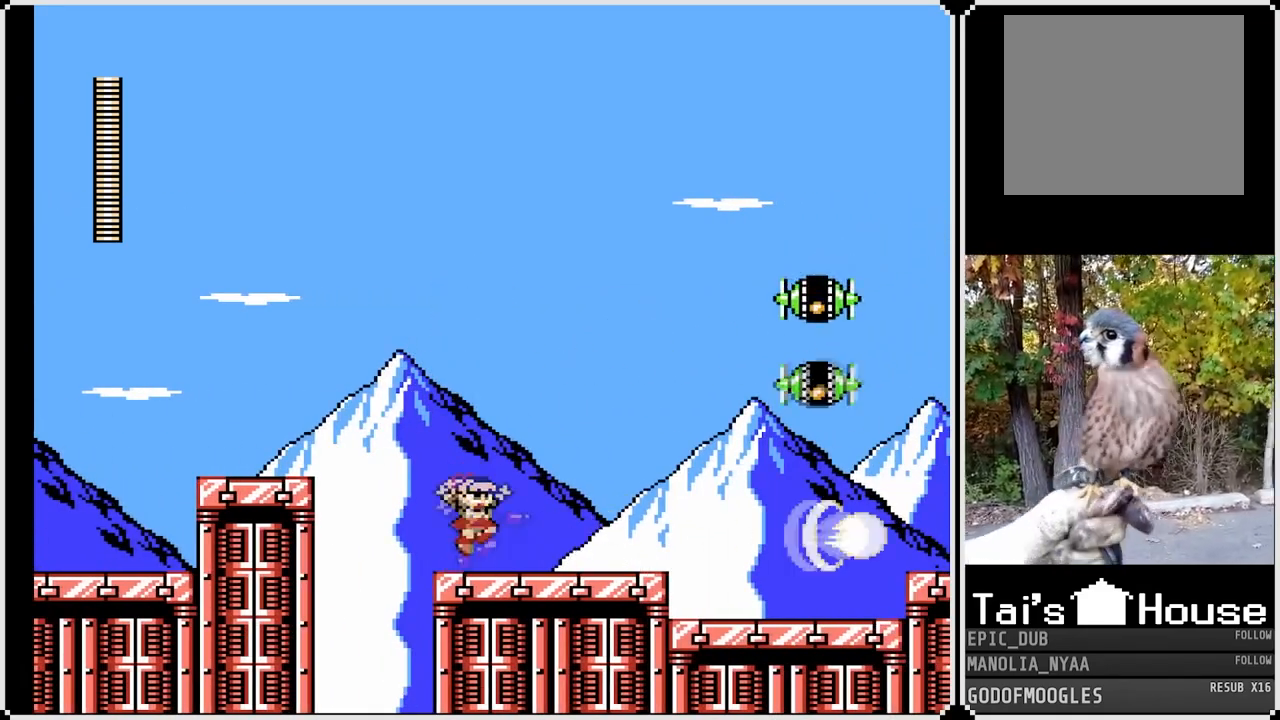
{"buttons": ["DPAD_RIGHT"], "left_stick": "center", "right_stick": "center", "events": [[33, "DPAD_RIGHT", "down"], [217, "SQUARE", "down"], [317, "CROSS", "up"], [317, "SQUARE", "up"], [367, "SQUARE", "down"], [467, "SQUARE", "up"]]}
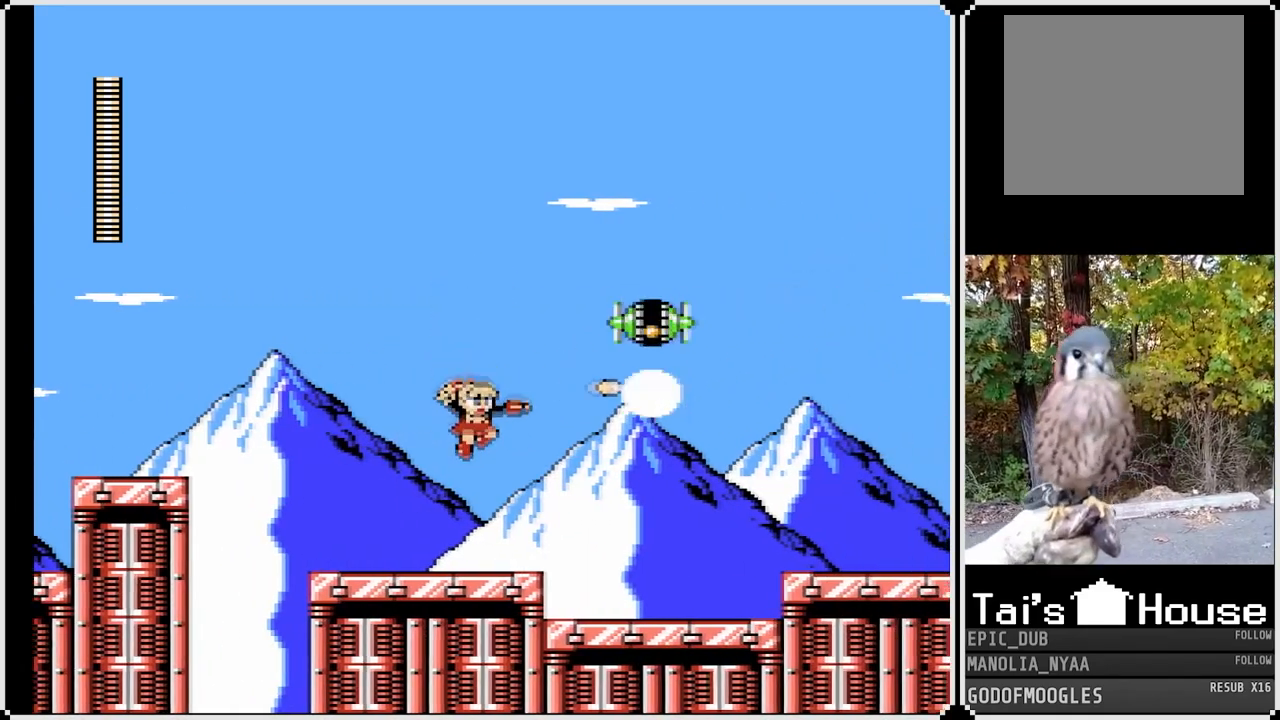
{"buttons": ["CROSS"], "left_stick": "center", "right_stick": "center", "events": [[117, "DPAD_RIGHT", "up"], [400, "CROSS", "down"]]}
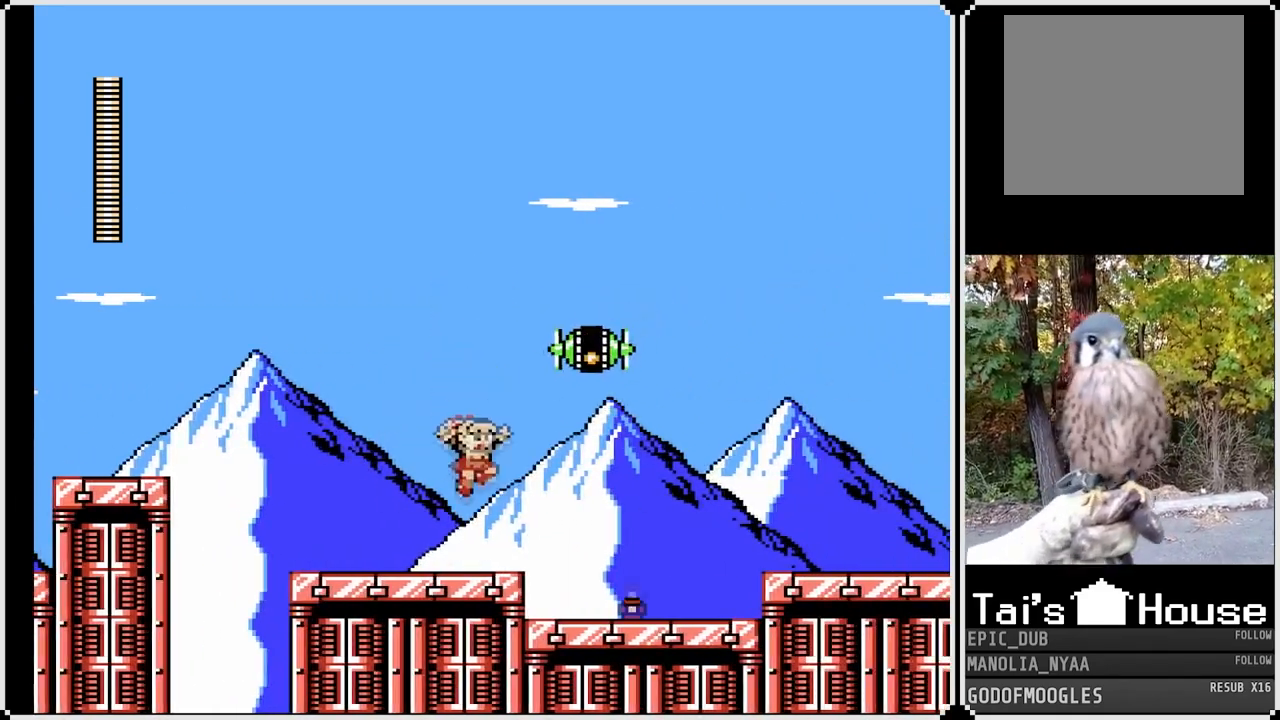
{"buttons": [], "left_stick": "center", "right_stick": "center", "events": [[217, "SQUARE", "down"], [350, "CROSS", "up"], [367, "SQUARE", "up"]]}
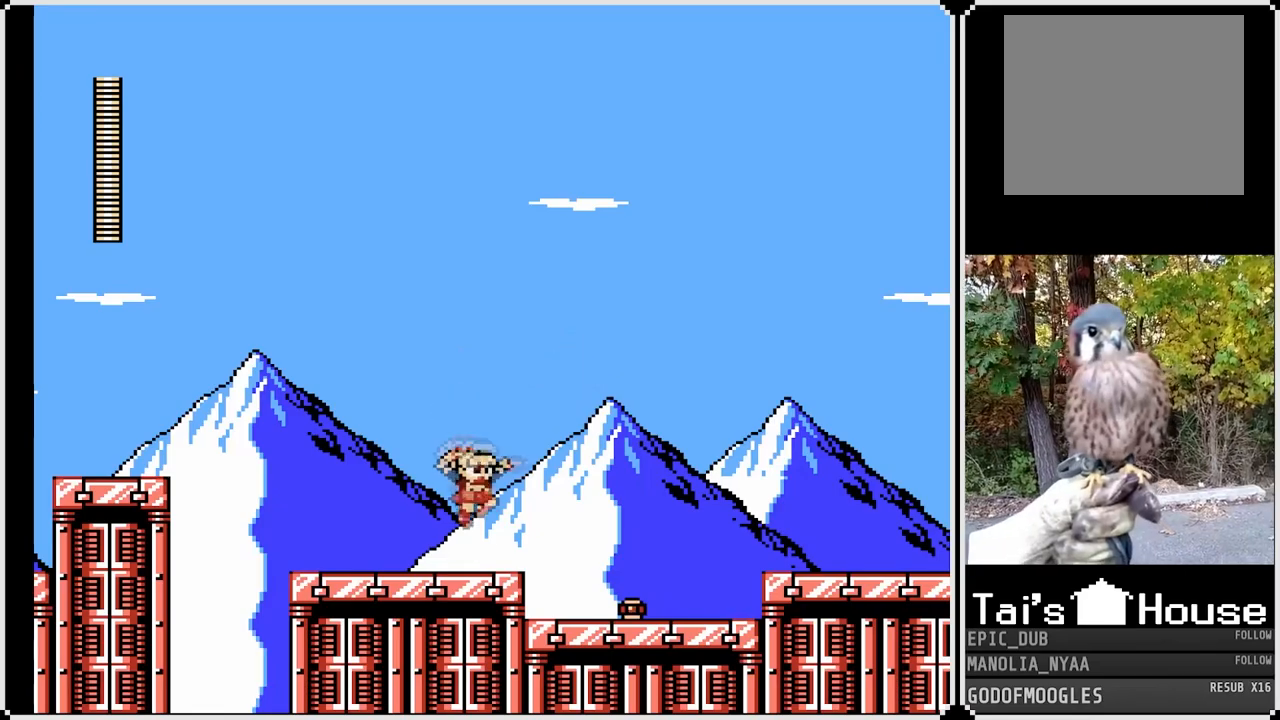
{"buttons": ["DPAD_RIGHT"], "left_stick": "center", "right_stick": "center", "events": [[183, "CROSS", "down"], [183, "DPAD_RIGHT", "down"], [333, "CROSS", "up"]]}
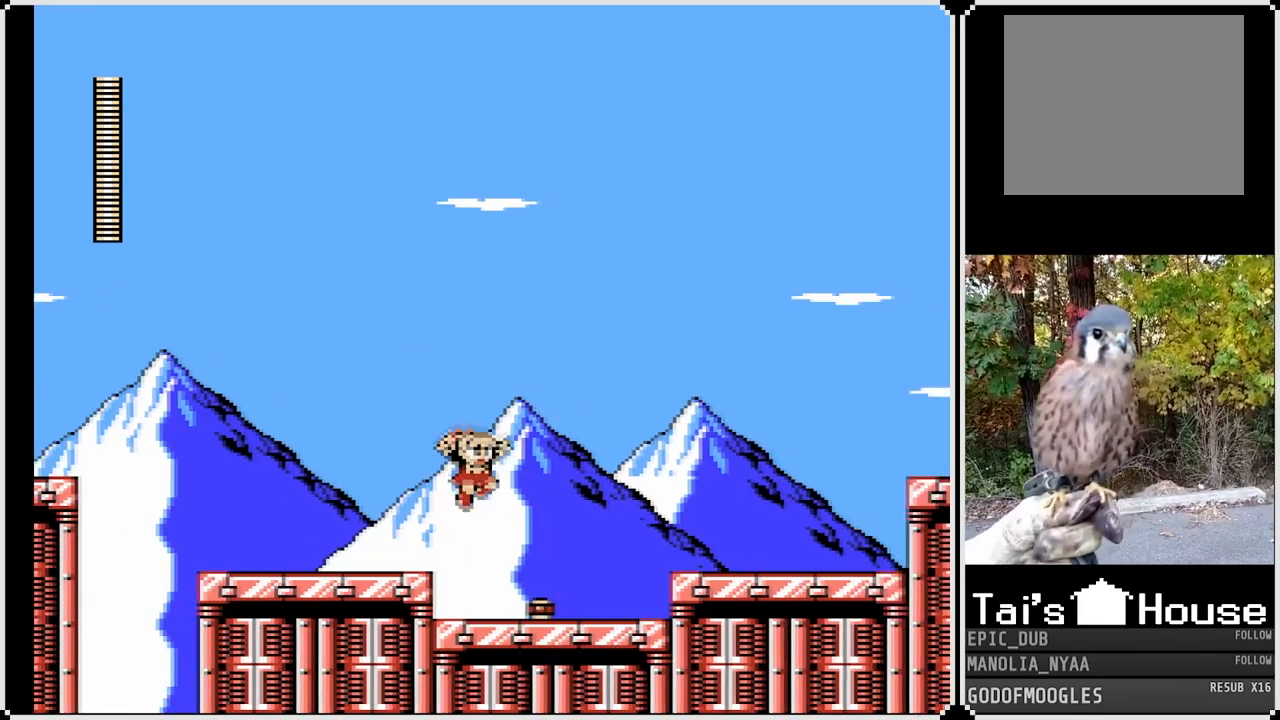
{"buttons": ["CROSS", "SQUARE", "DPAD_RIGHT"], "left_stick": "center", "right_stick": "center", "events": [[17, "SQUARE", "down"], [433, "CROSS", "down"]]}
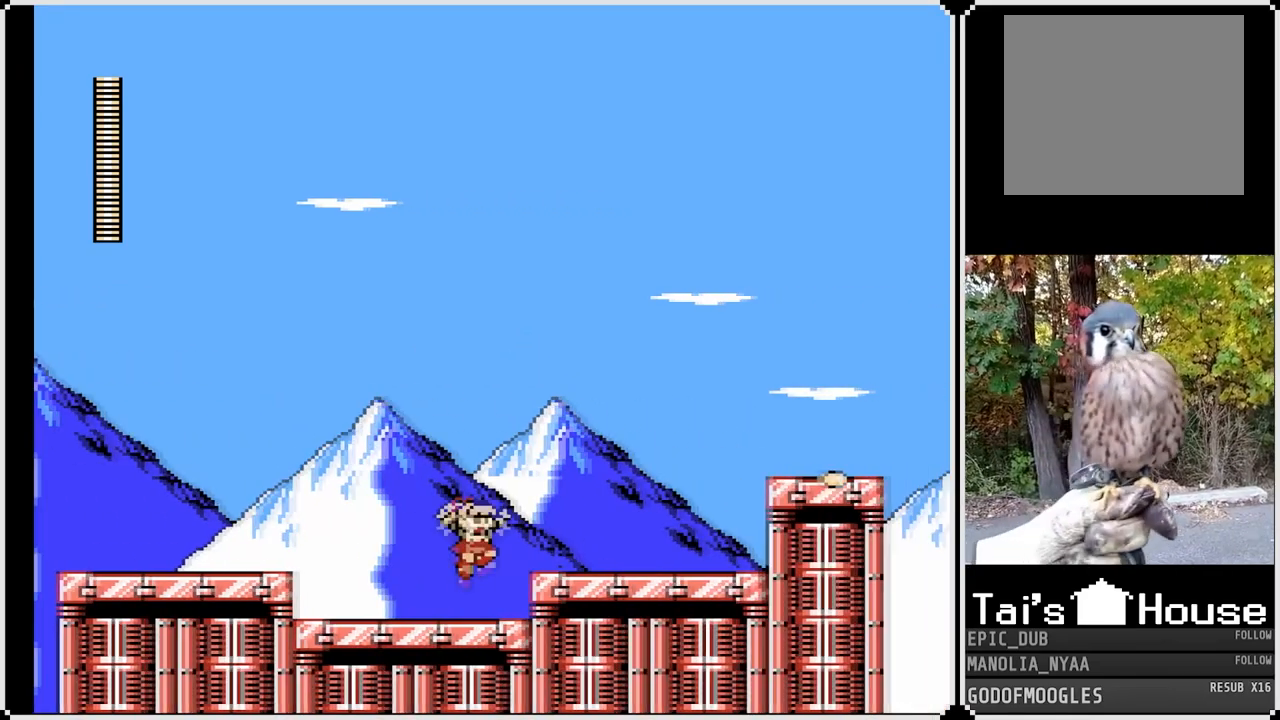
{"buttons": ["SQUARE", "DPAD_RIGHT"], "left_stick": "center", "right_stick": "center", "events": [[133, "CROSS", "up"]]}
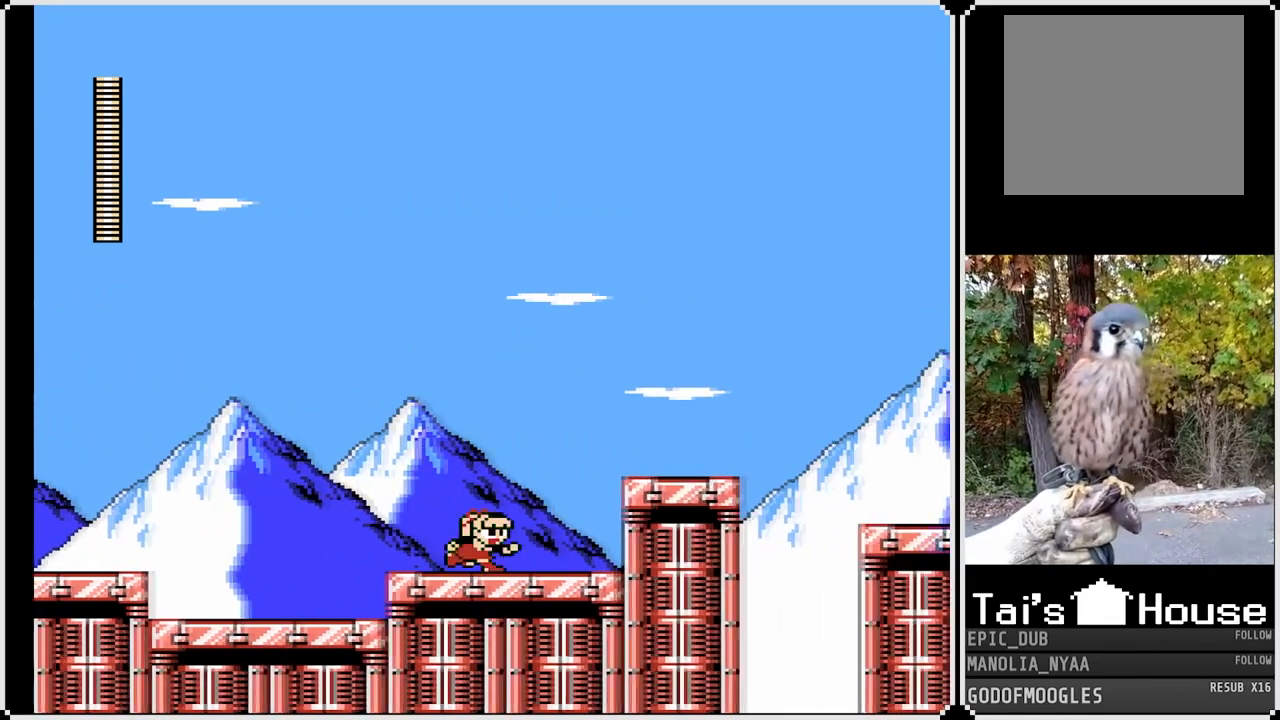
{"buttons": ["SQUARE", "DPAD_RIGHT"], "left_stick": "center", "right_stick": "center", "events": [[117, "CROSS", "down"], [383, "CROSS", "up"]]}
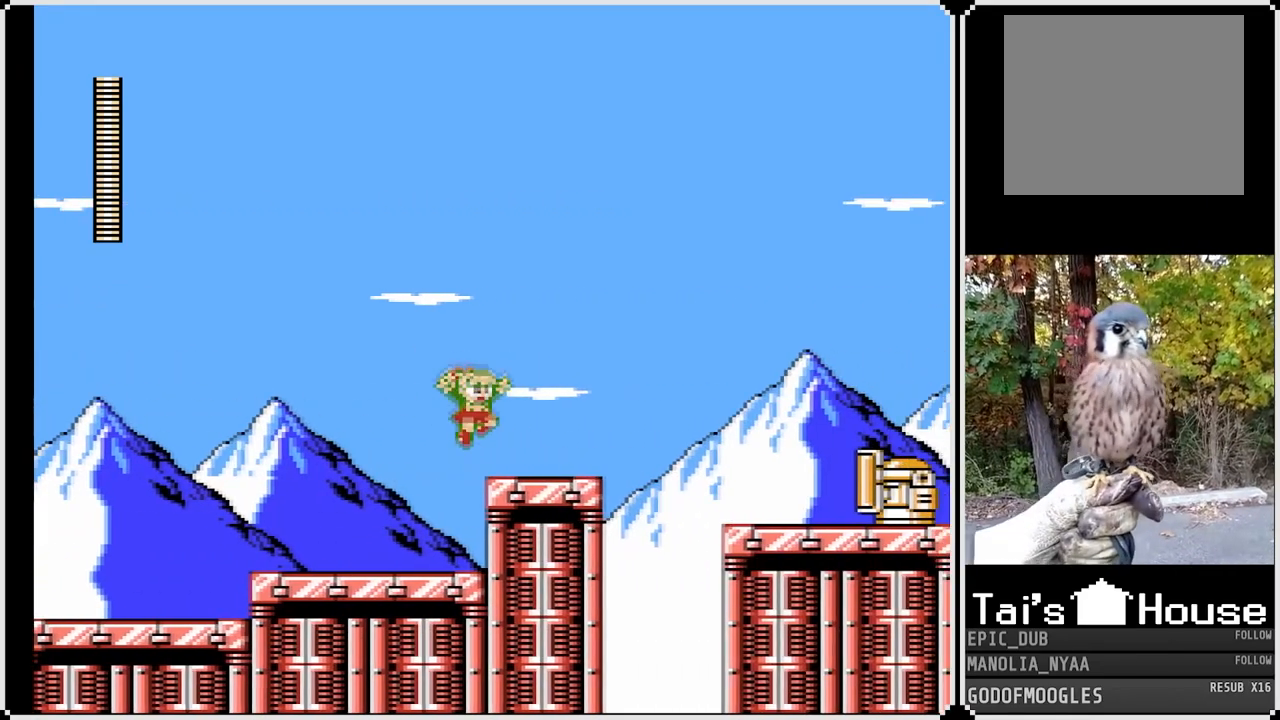
{"buttons": ["CROSS", "SQUARE", "DPAD_RIGHT"], "left_stick": "center", "right_stick": "center", "events": [[367, "CROSS", "down"]]}
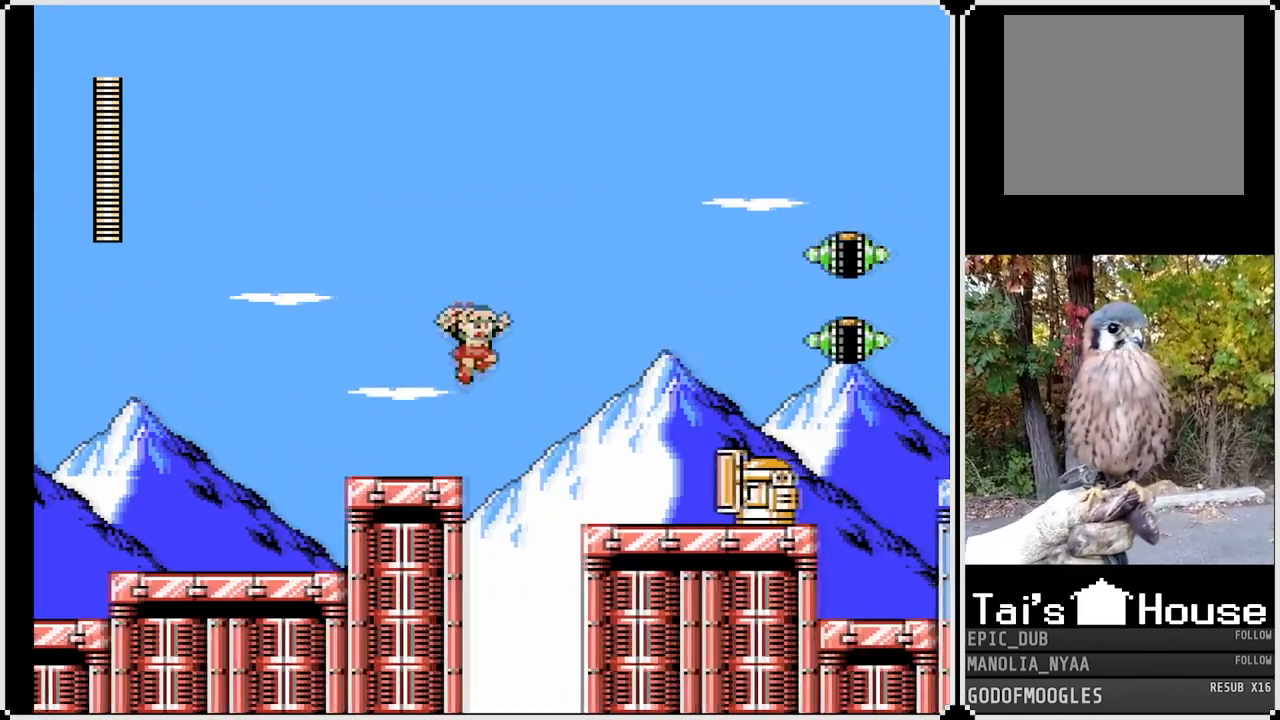
{"buttons": ["DPAD_RIGHT"], "left_stick": "center", "right_stick": "center", "events": [[233, "CROSS", "up"], [317, "SQUARE", "up"]]}